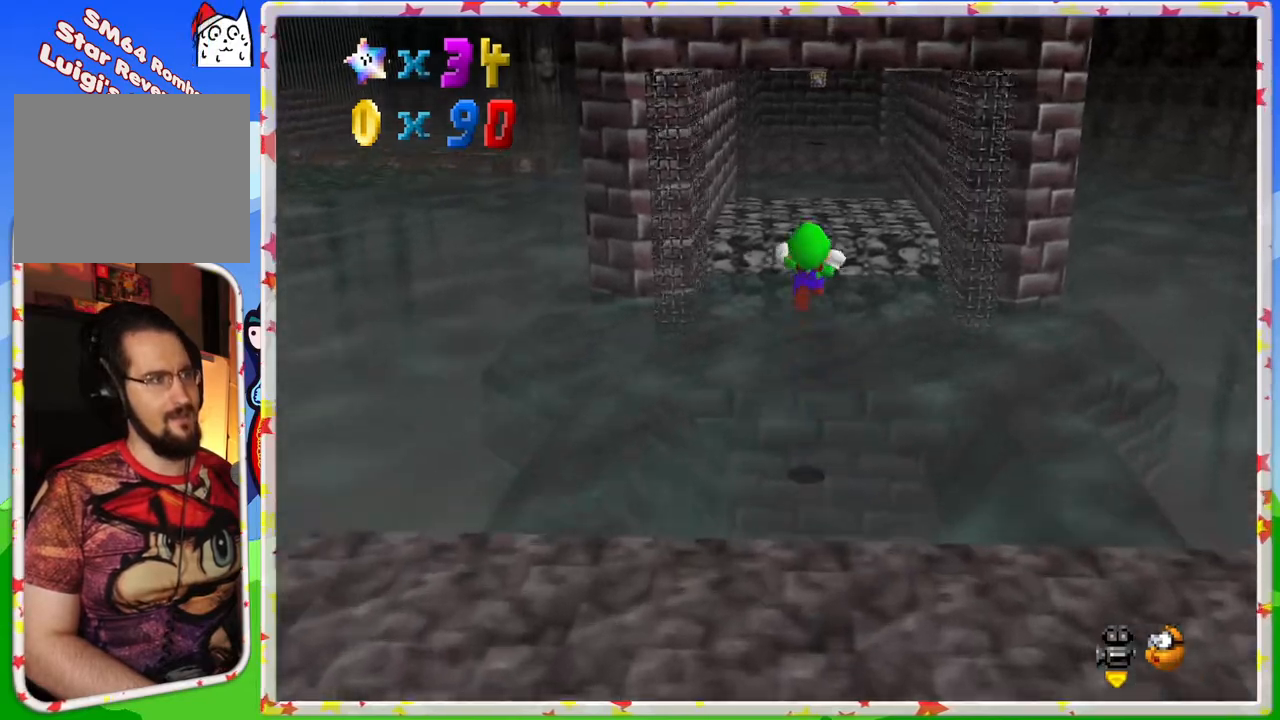
Gameplay with a controller (Nintendo layout); each line is a JSON object with the inputs held at the frame after it. "events" lists button and stick changes between this image and that frame as [ms after this image, input, new state], when the widget could be followed in between. Not read: L3 R3.
{"buttons": ["Z"], "left_stick": "up", "events": [[433, "A", "up"]]}
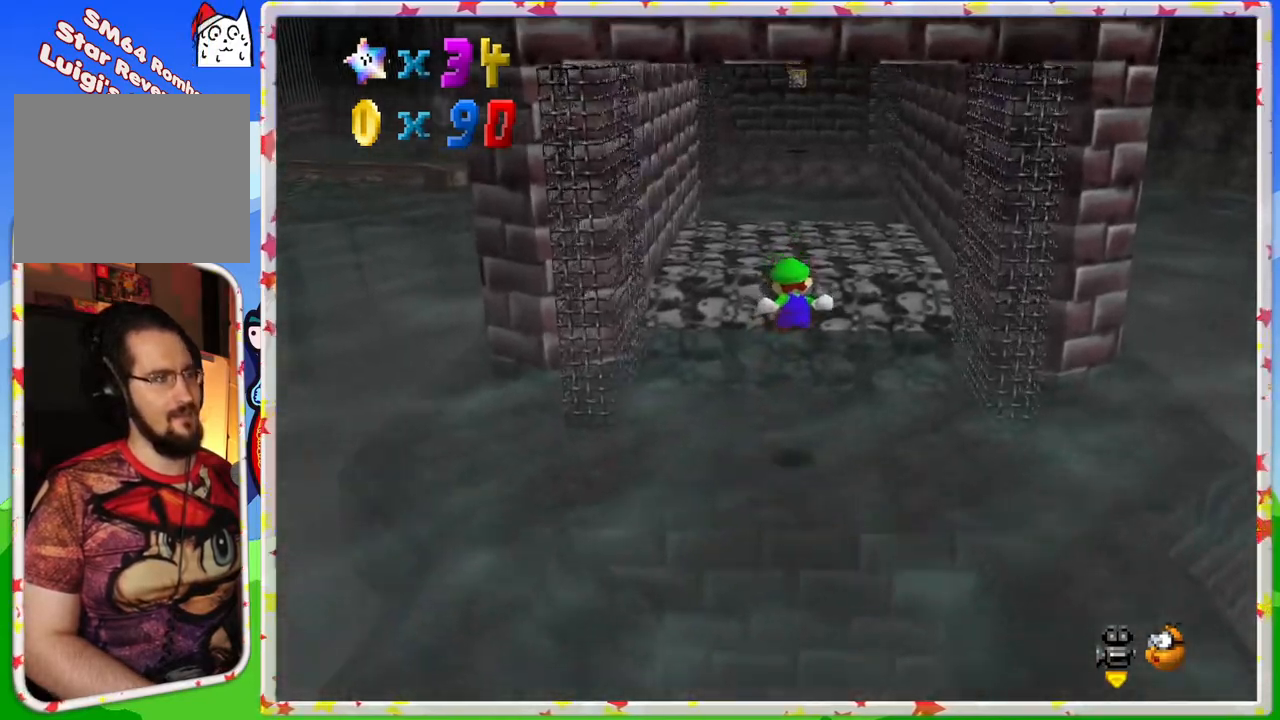
{"buttons": ["Z"], "left_stick": "up", "events": [[367, "A", "down"], [500, "A", "up"]]}
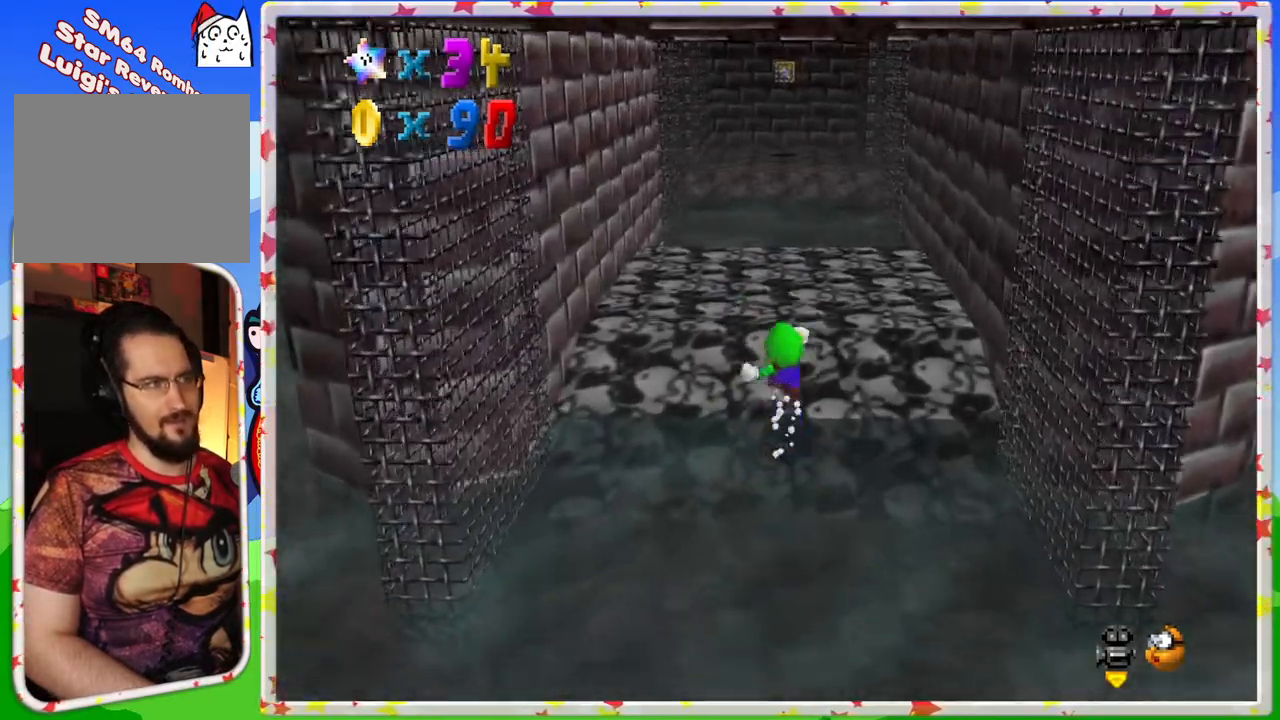
{"buttons": ["Z"], "left_stick": "up", "events": []}
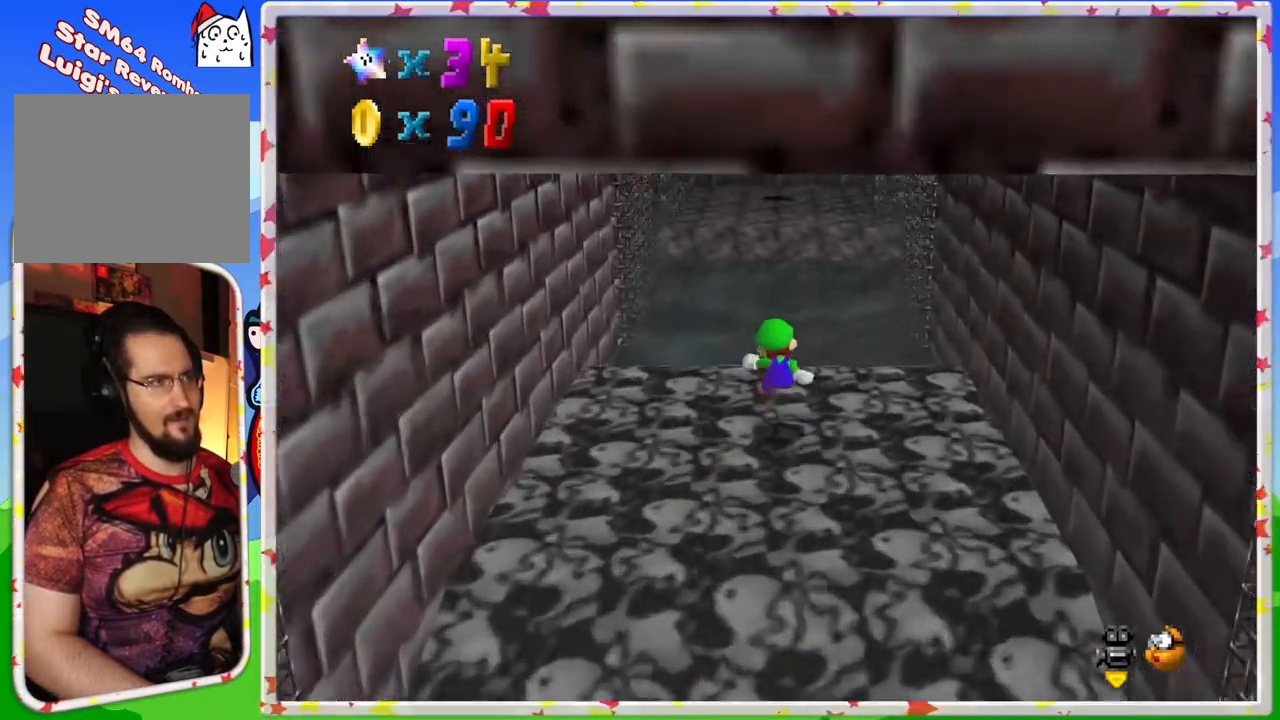
{"buttons": ["Z"], "left_stick": "up", "events": [[183, "A", "down"], [417, "A", "up"]]}
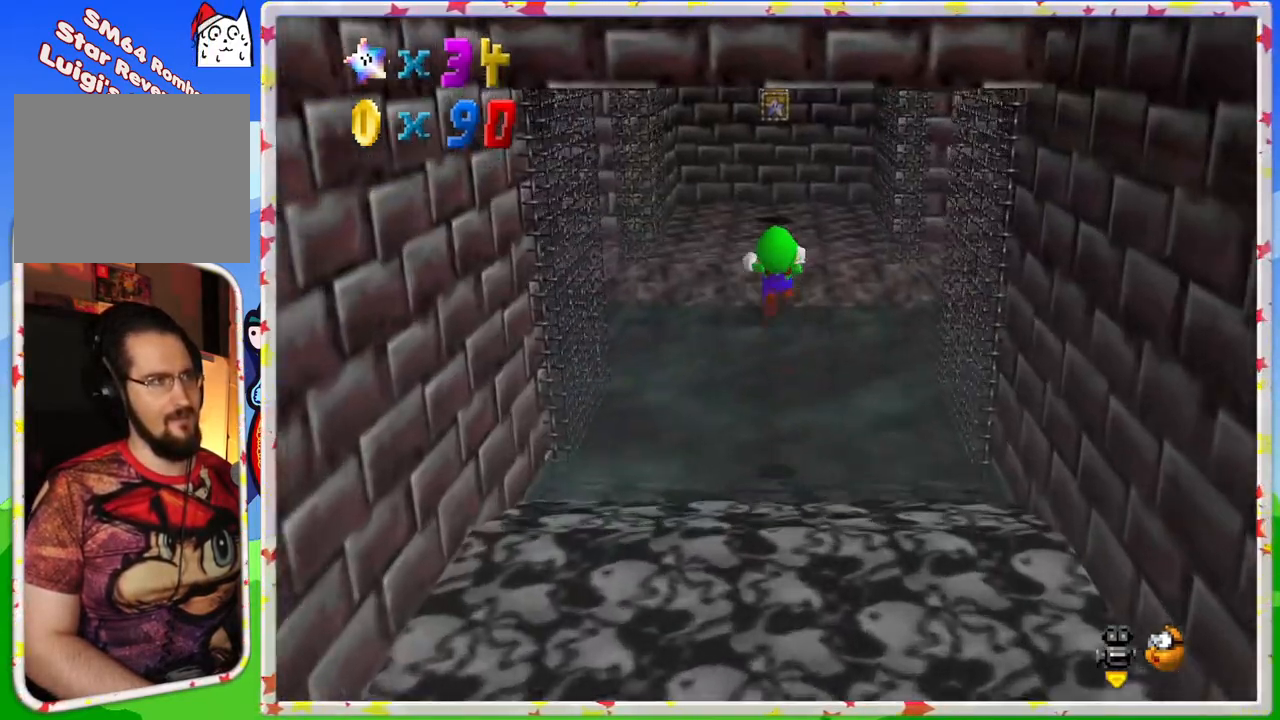
{"buttons": [], "left_stick": "up", "events": [[267, "Z", "up"]]}
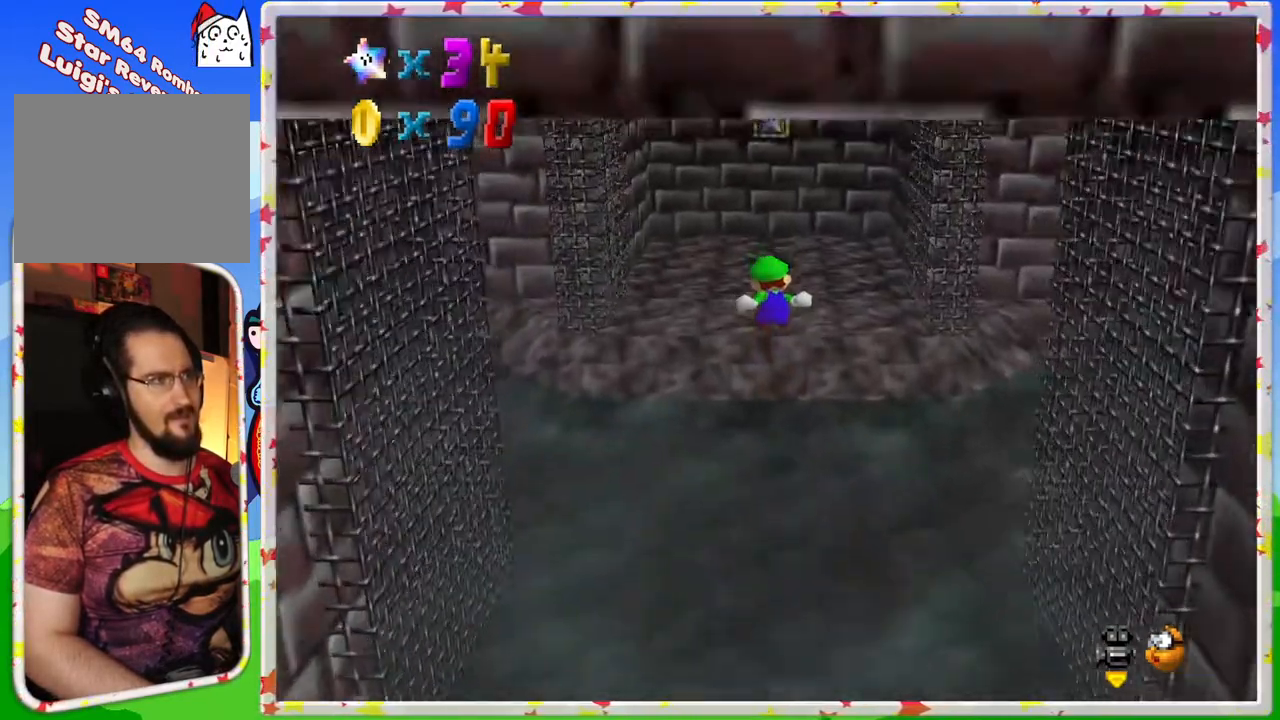
{"buttons": [], "left_stick": "up", "events": []}
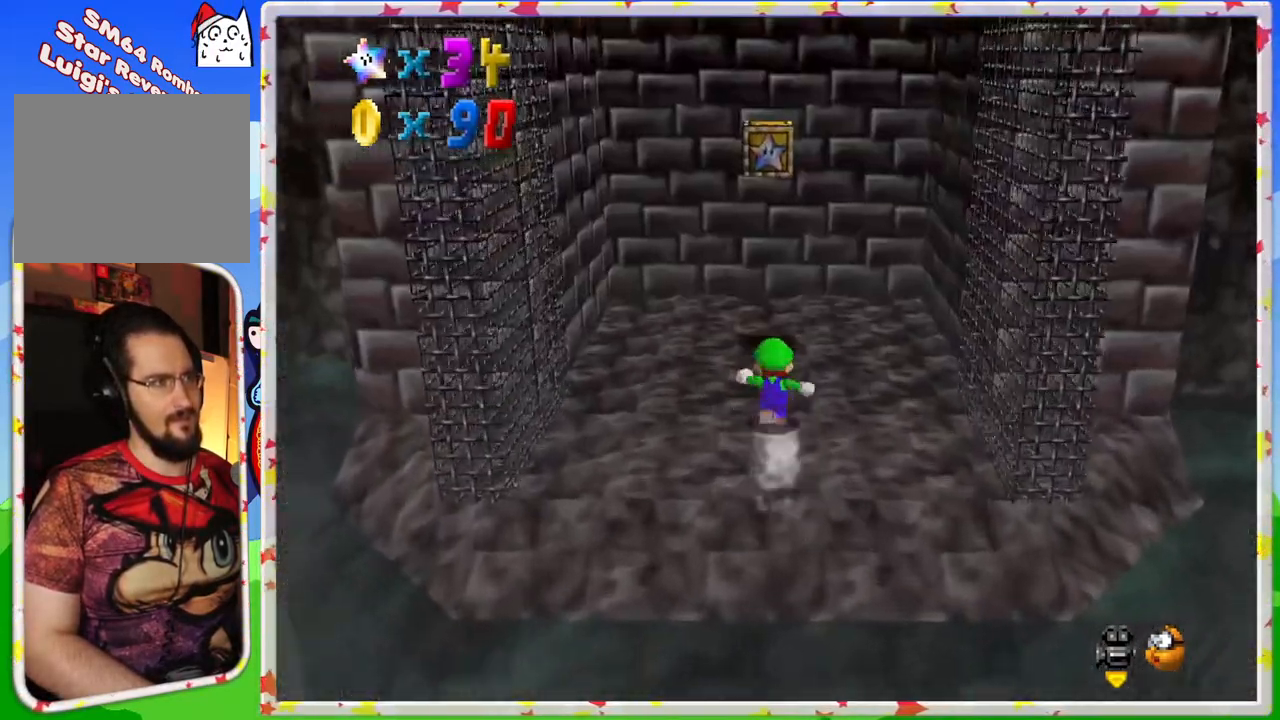
{"buttons": ["A"], "left_stick": "down", "events": [[383, "left_stick", "down"], [417, "A", "down"]]}
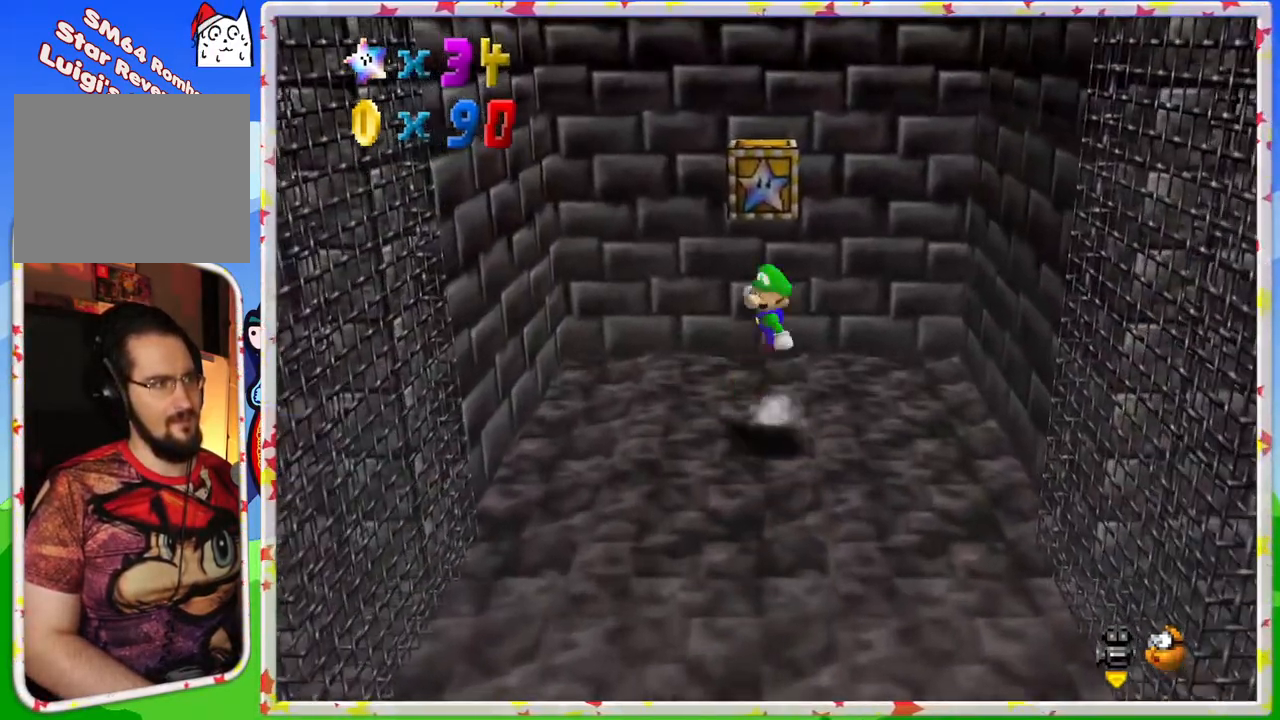
{"buttons": [], "left_stick": "center", "events": [[33, "Z", "down"], [50, "left_stick", "center"], [117, "A", "up"], [317, "Z", "up"]]}
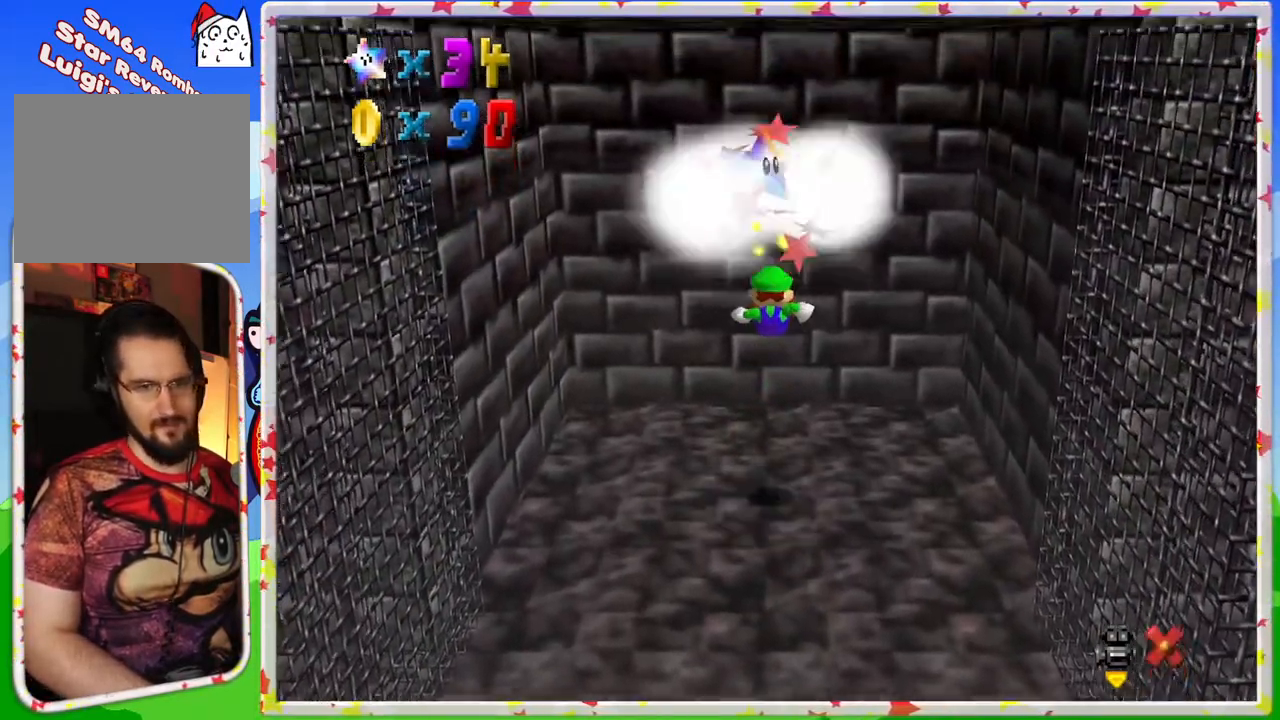
{"buttons": [], "left_stick": "center", "events": [[133, "C_RIGHT", "down"], [250, "C_RIGHT", "up"], [333, "C_RIGHT", "down"], [467, "C_RIGHT", "up"]]}
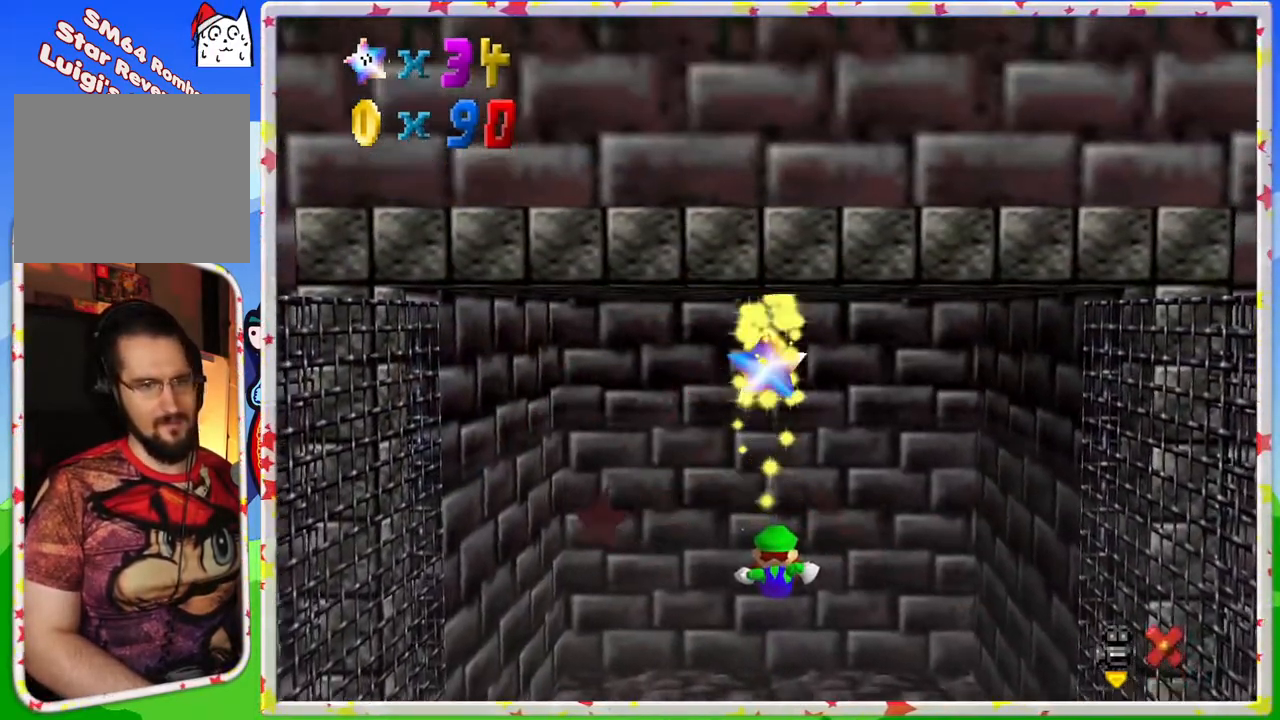
{"buttons": [], "left_stick": "center", "events": [[33, "C_RIGHT", "down"], [133, "C_RIGHT", "up"]]}
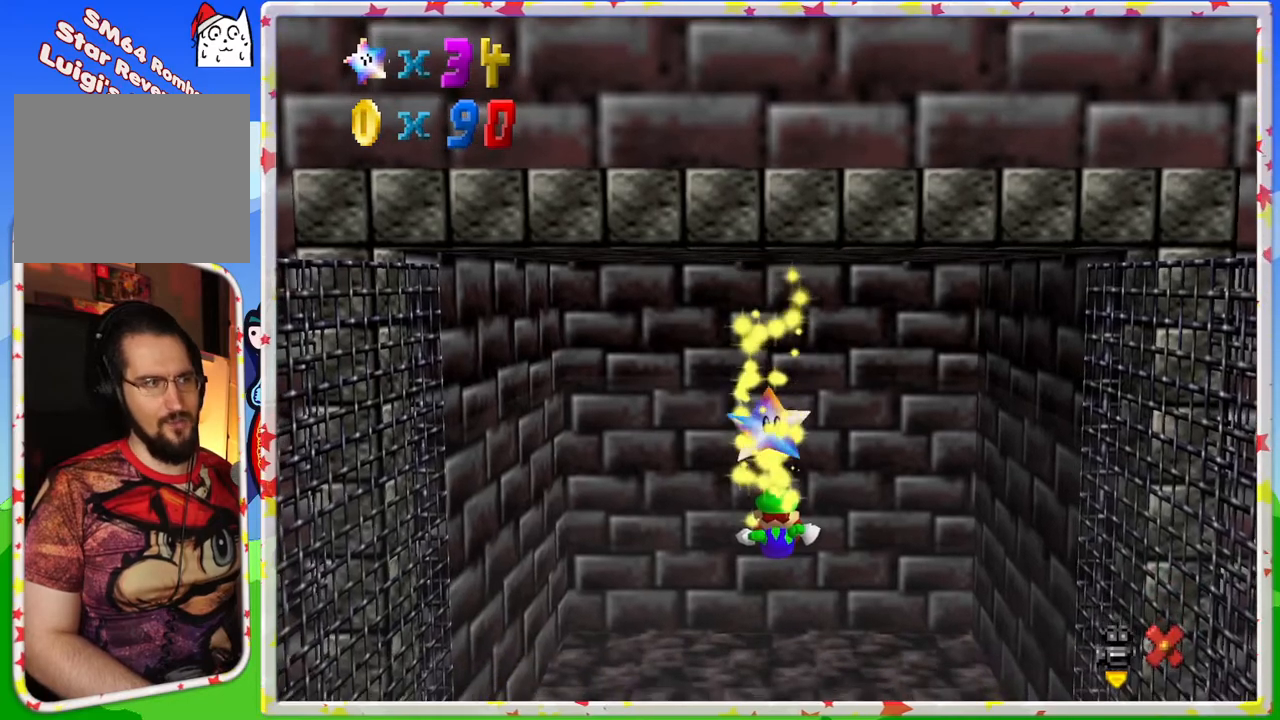
{"buttons": [], "left_stick": "center", "events": []}
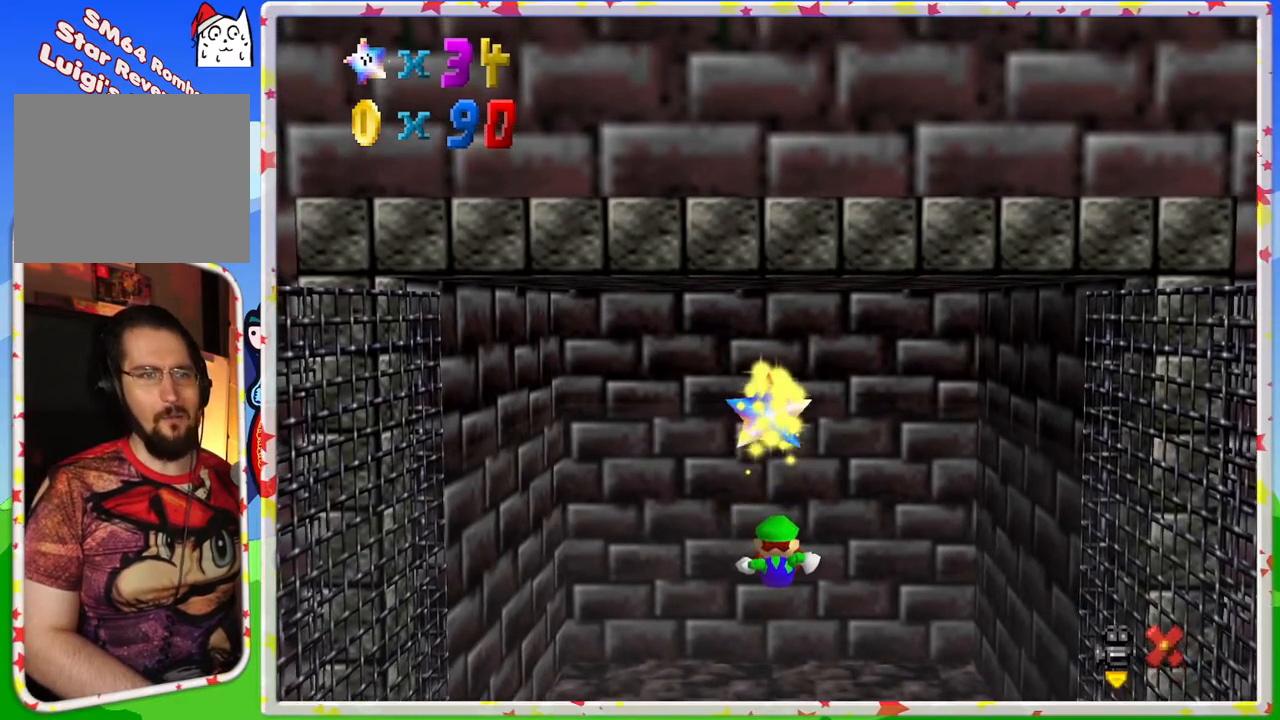
{"buttons": [], "left_stick": "center", "events": []}
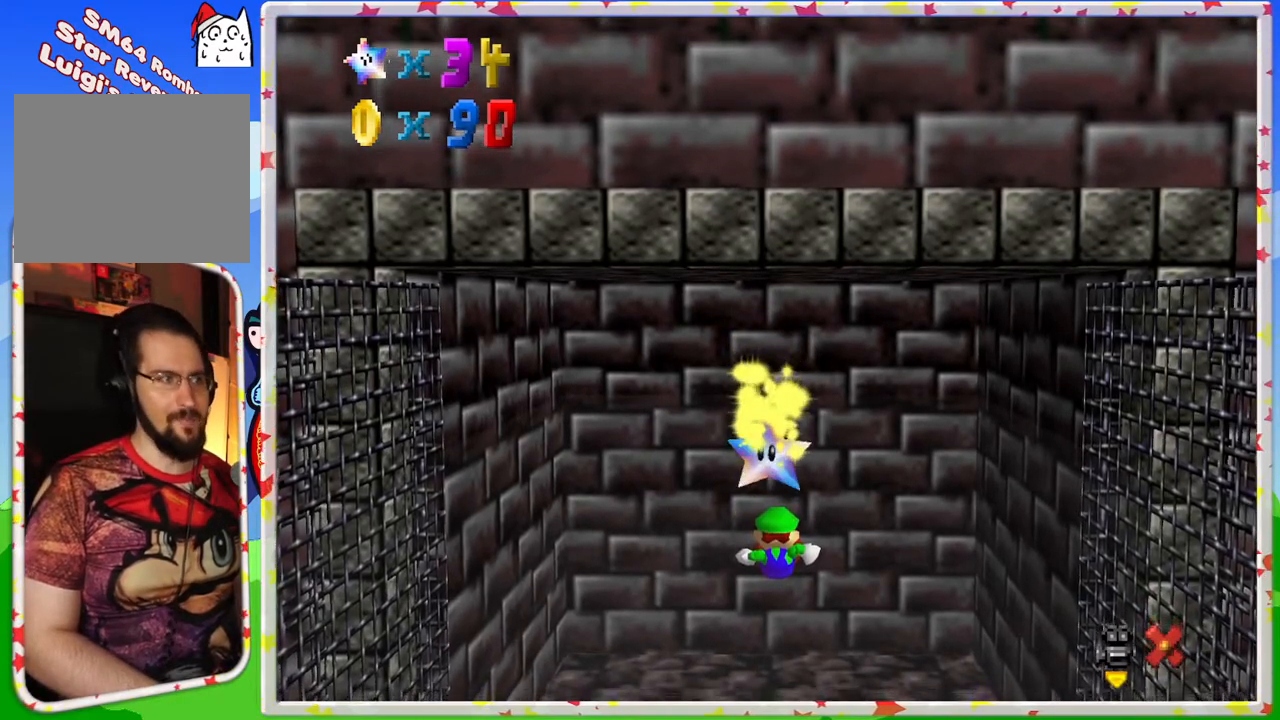
{"buttons": [], "left_stick": "center", "events": []}
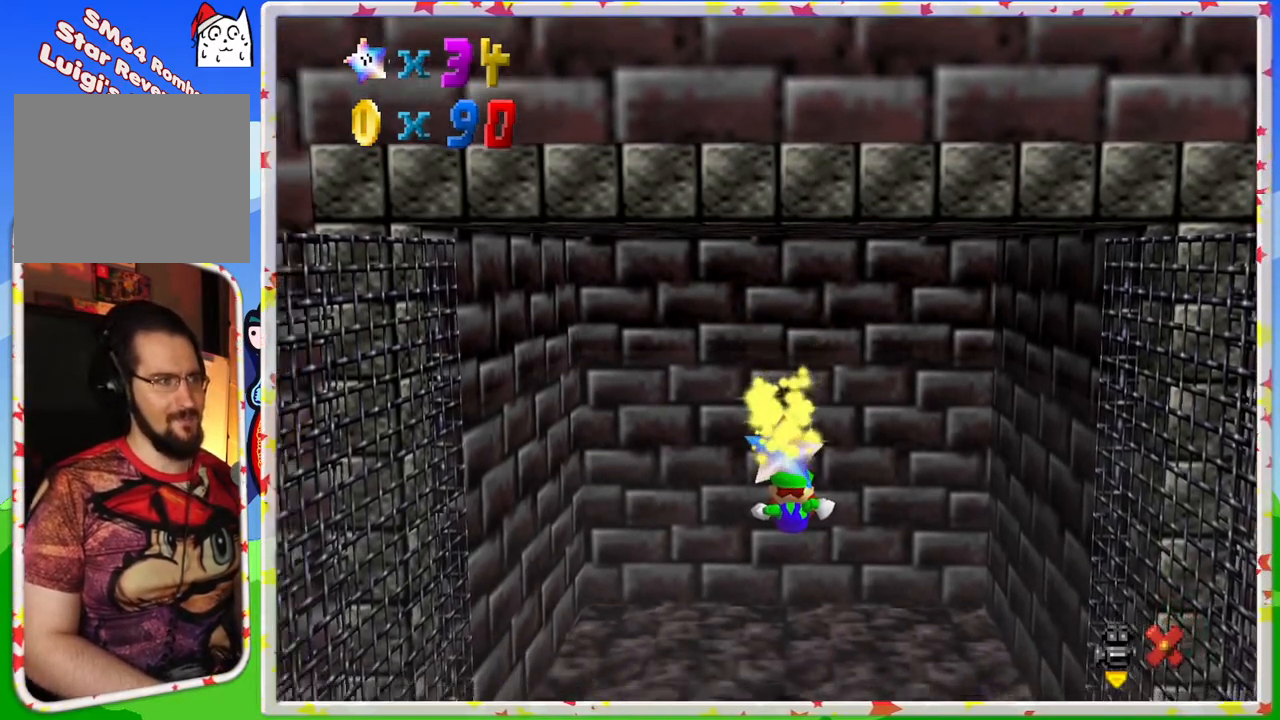
{"buttons": [], "left_stick": "center", "events": []}
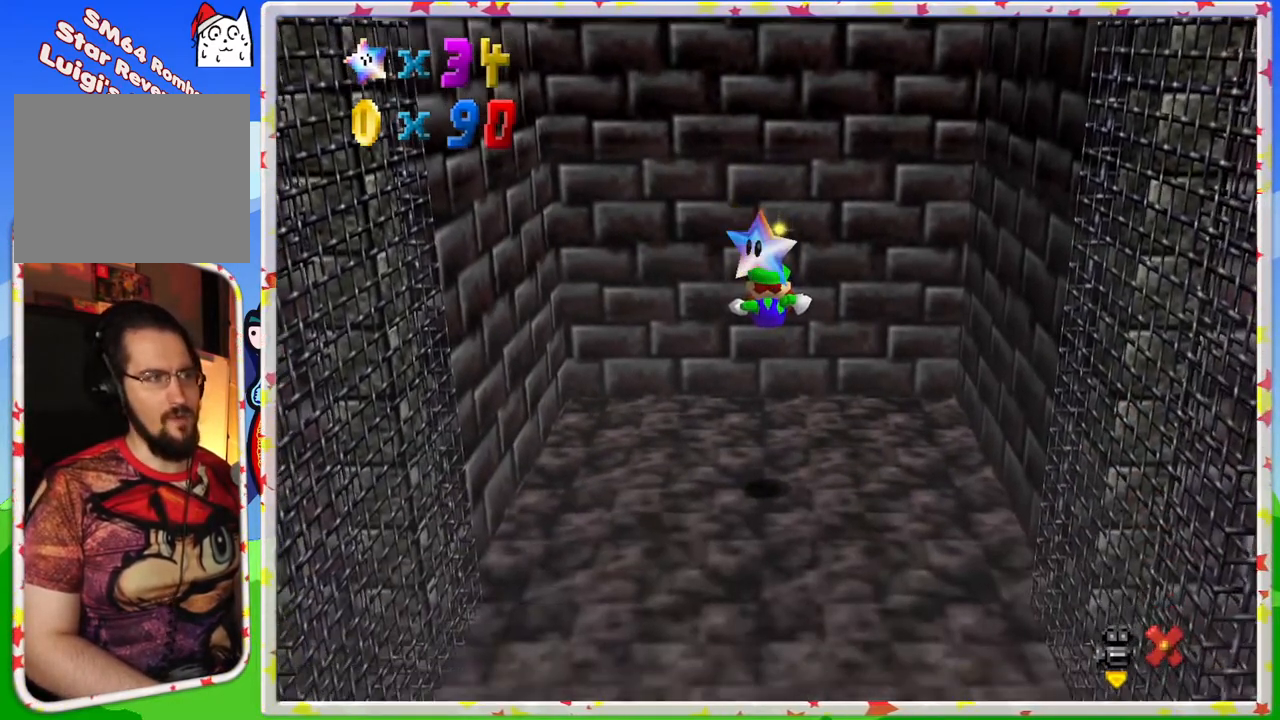
{"buttons": [], "left_stick": "center", "events": []}
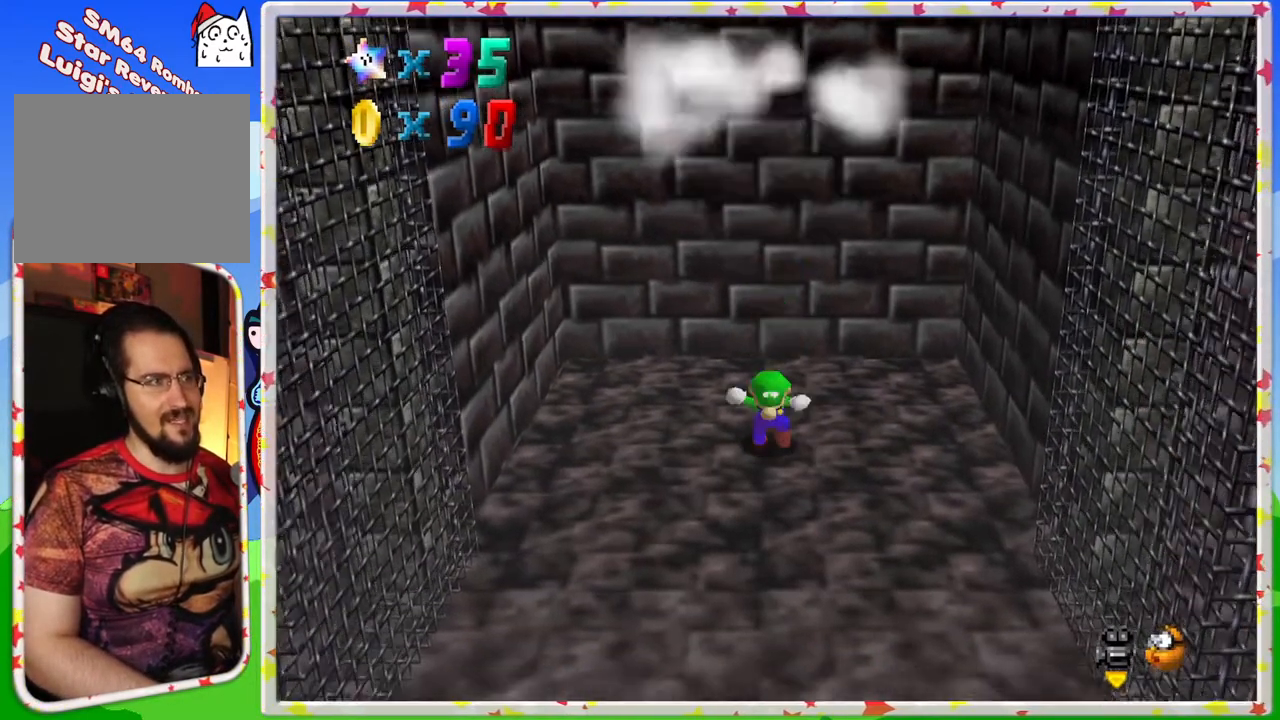
{"buttons": [], "left_stick": "center", "events": []}
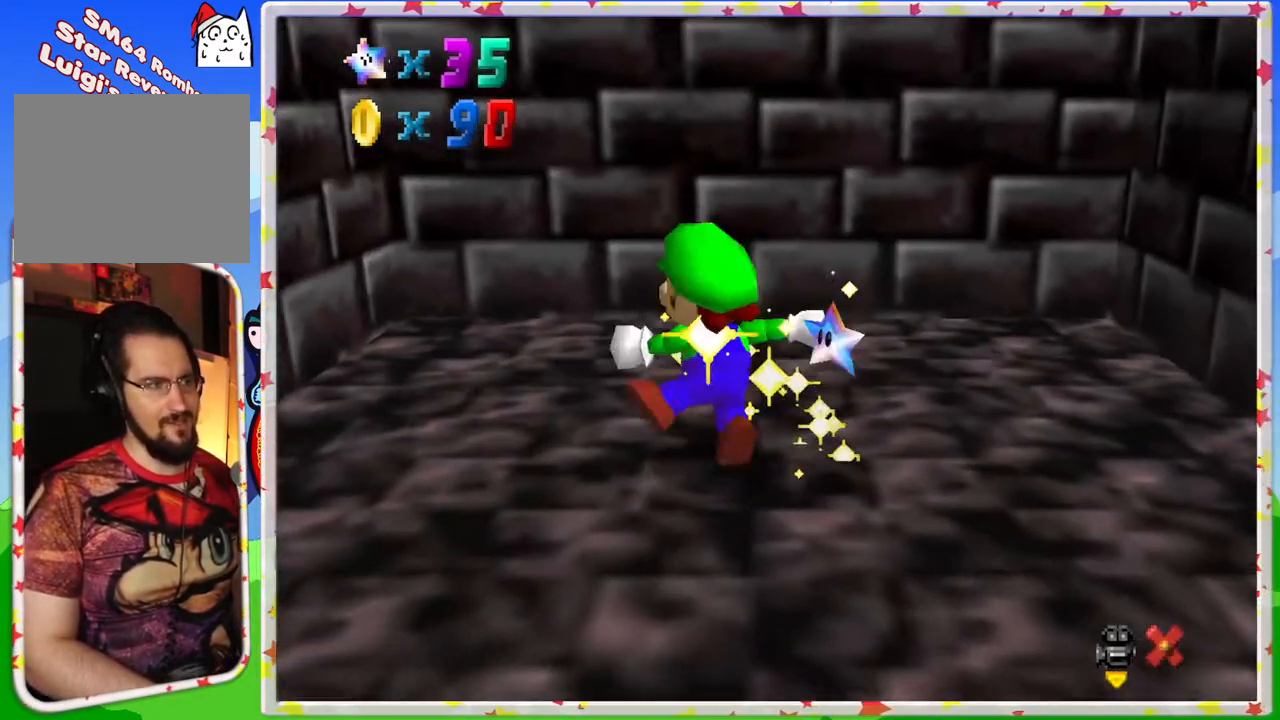
{"buttons": [], "left_stick": "center", "events": []}
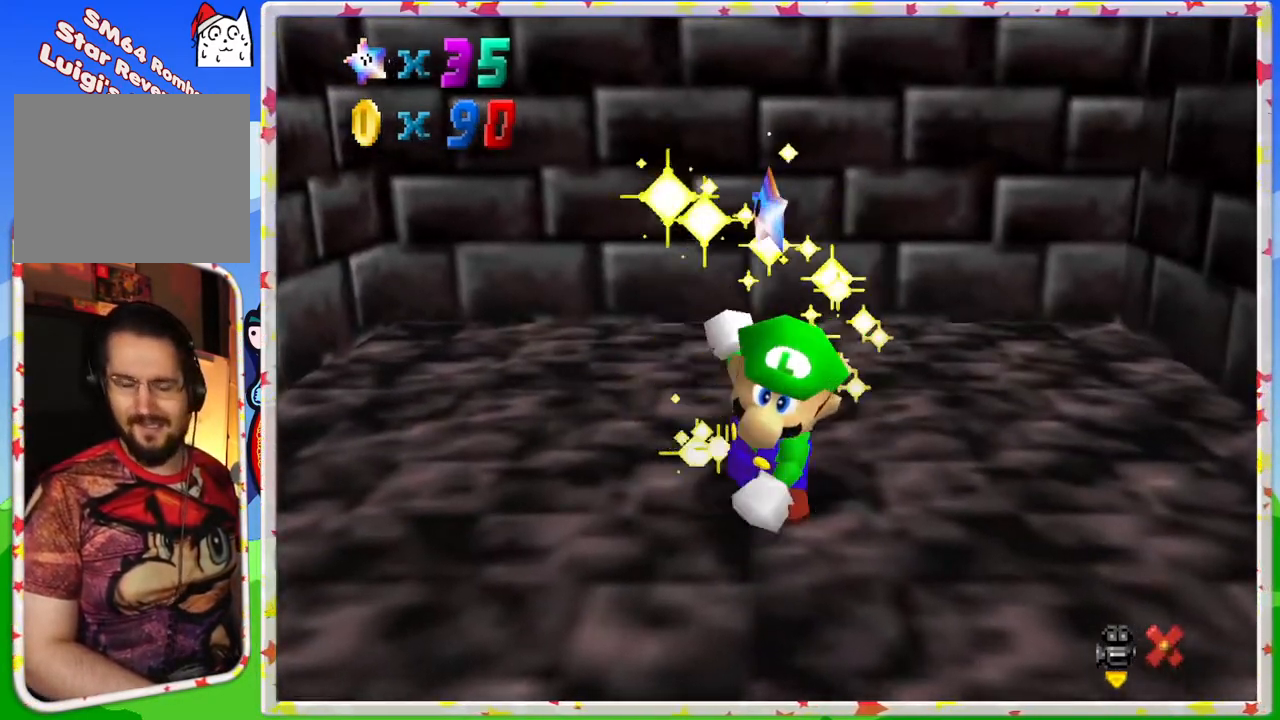
{"buttons": [], "left_stick": "center", "events": []}
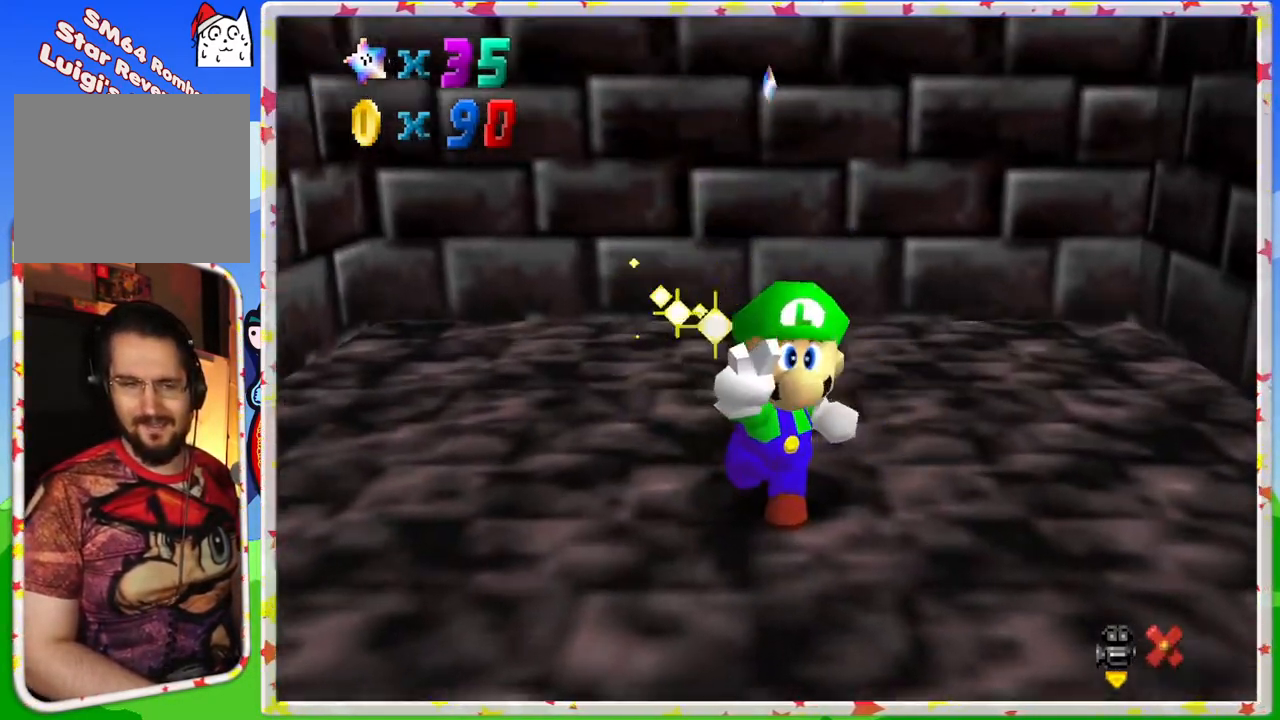
{"buttons": [], "left_stick": "center", "events": []}
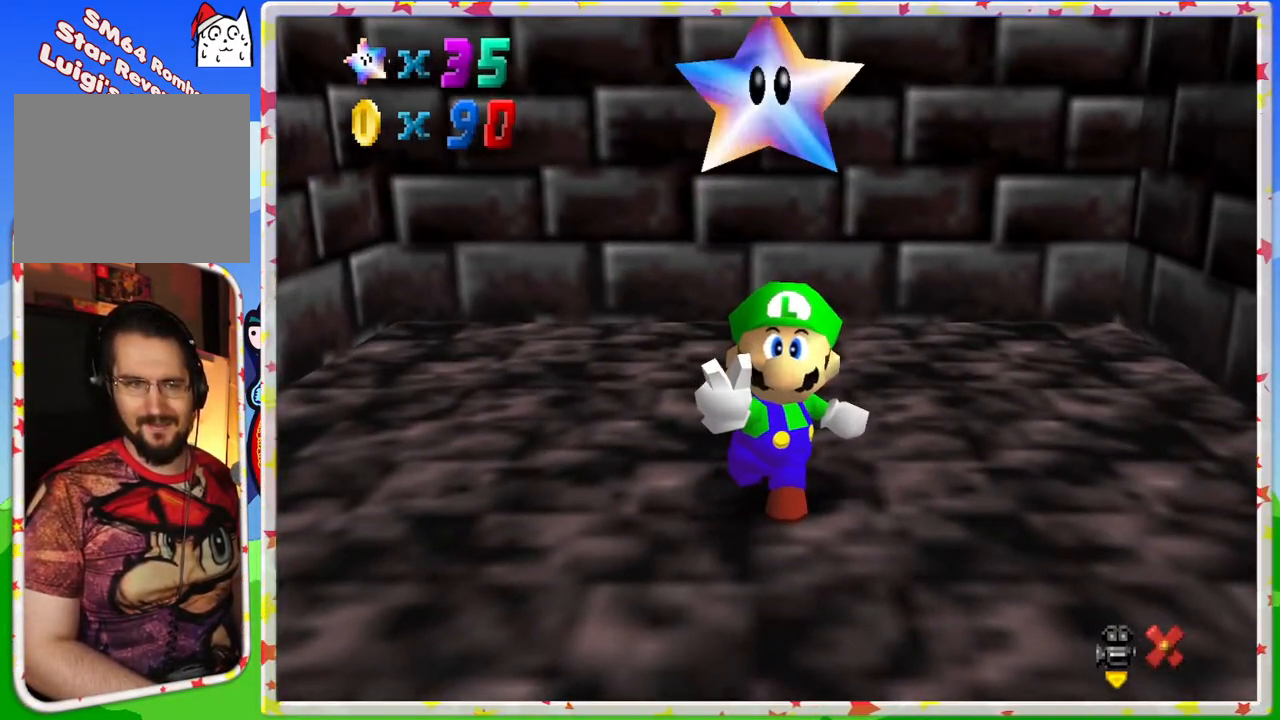
{"buttons": [], "left_stick": "center", "events": [[117, "A", "down"], [250, "A", "up"]]}
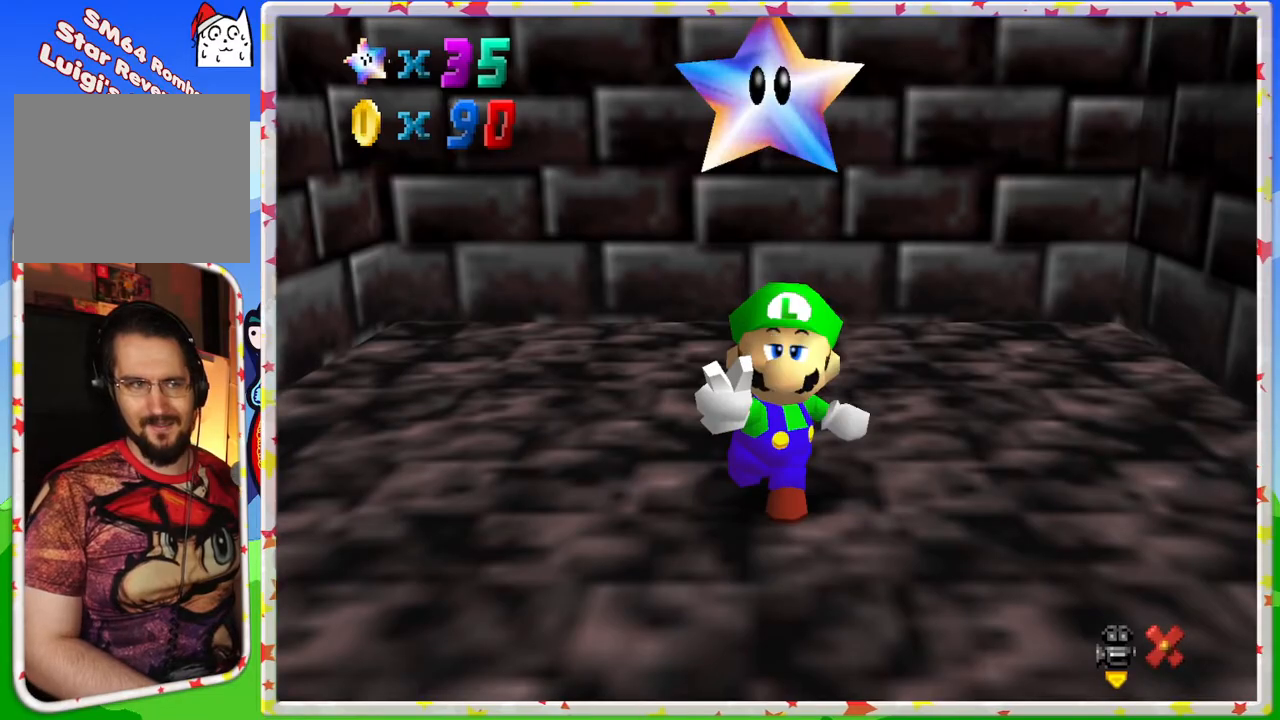
{"buttons": [], "left_stick": "center", "events": [[333, "A", "down"], [433, "A", "up"]]}
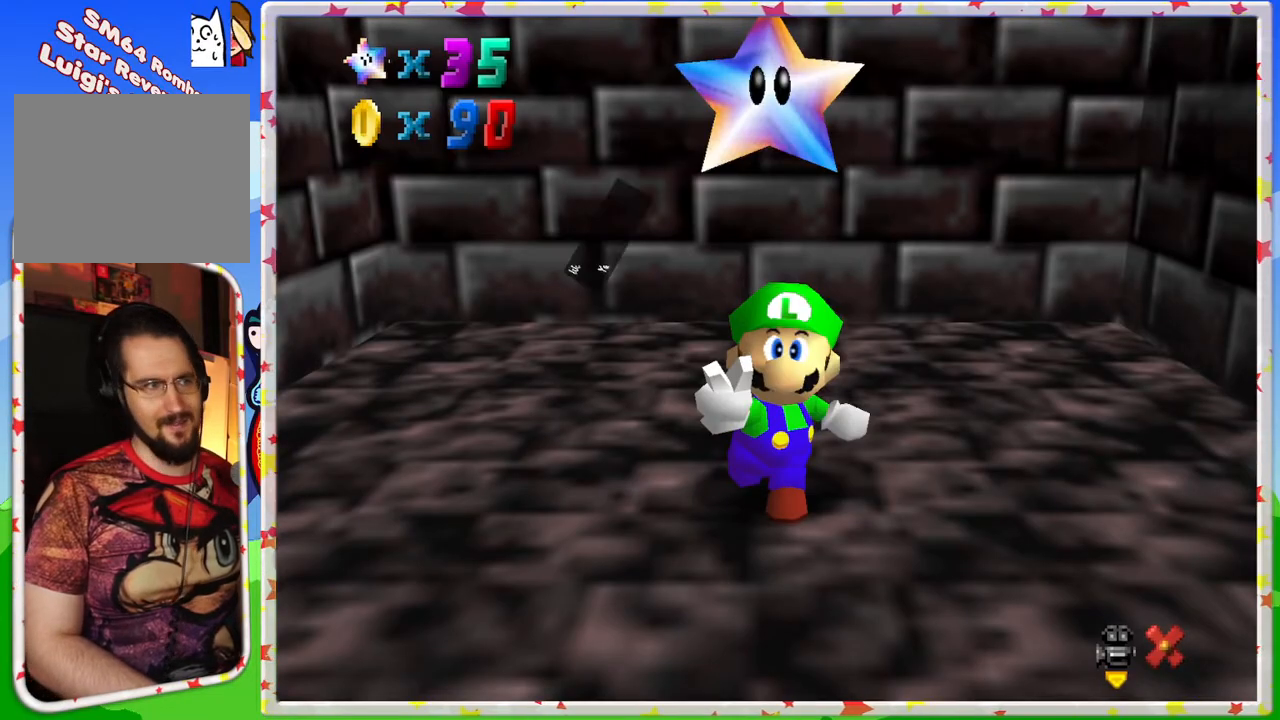
{"buttons": [], "left_stick": "center", "events": [[33, "A", "down"], [117, "A", "up"], [183, "A", "down"], [250, "A", "up"], [350, "A", "down"], [433, "A", "up"]]}
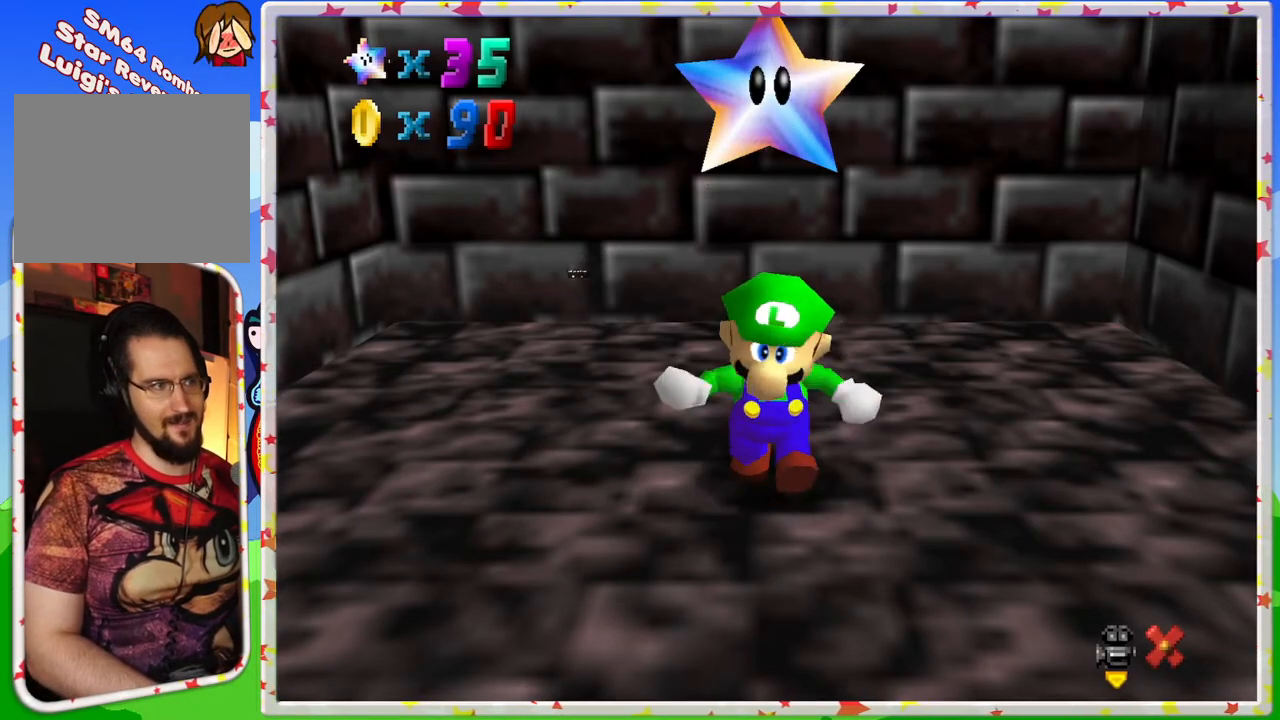
{"buttons": [], "left_stick": "down-left", "events": [[250, "left_stick", "left"], [317, "left_stick", "down-left"]]}
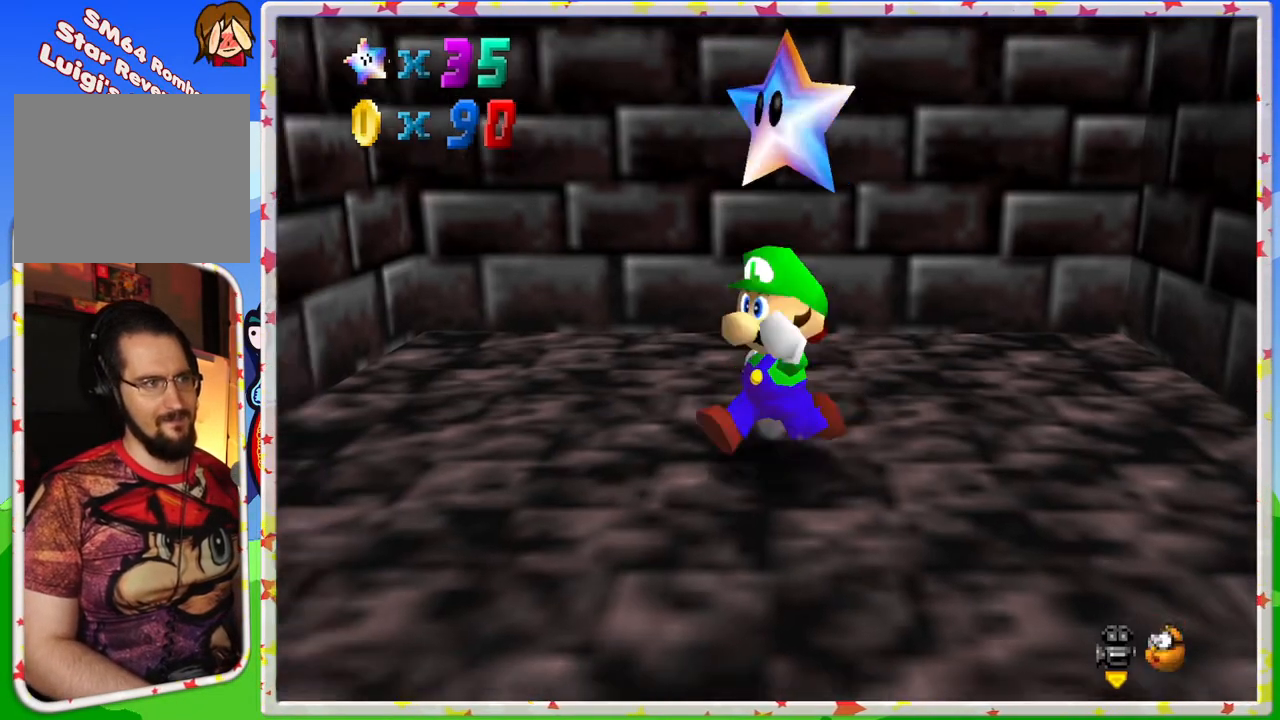
{"buttons": ["C_RIGHT"], "left_stick": "down-left", "events": [[267, "C_RIGHT", "down"], [383, "C_RIGHT", "up"], [467, "C_RIGHT", "down"]]}
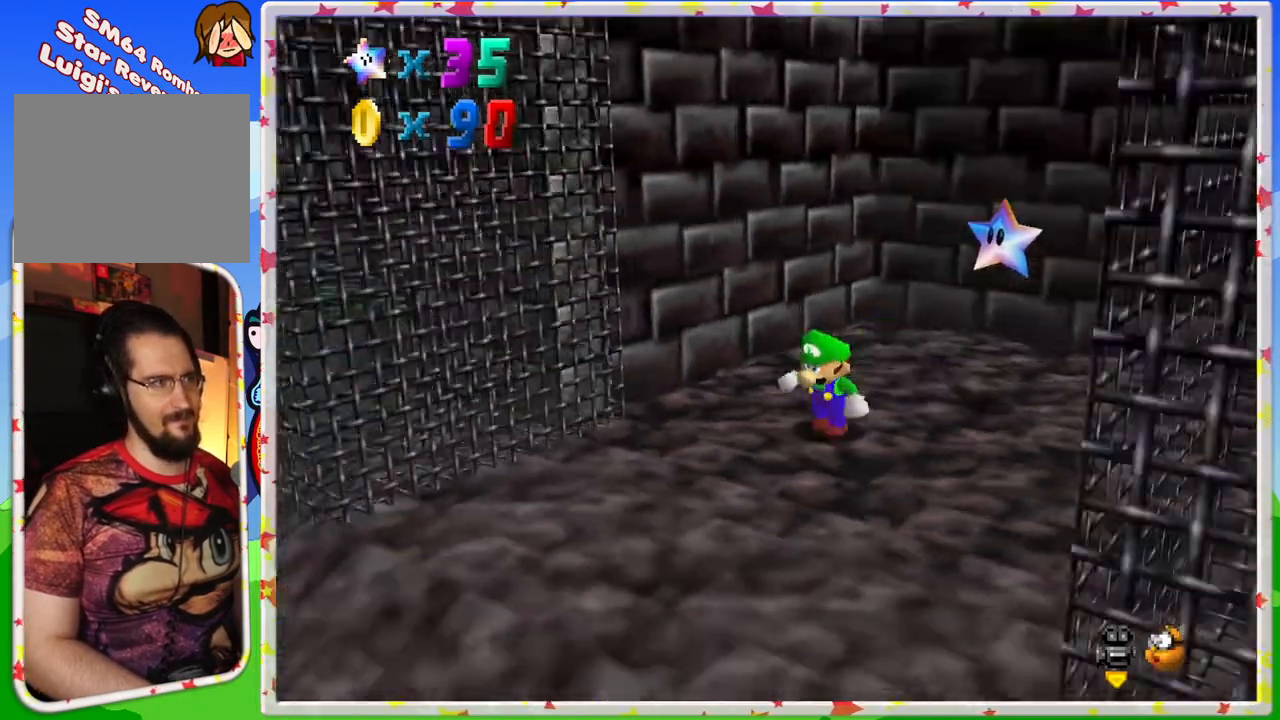
{"buttons": [], "left_stick": "left", "events": [[67, "C_RIGHT", "up"], [233, "left_stick", "left"]]}
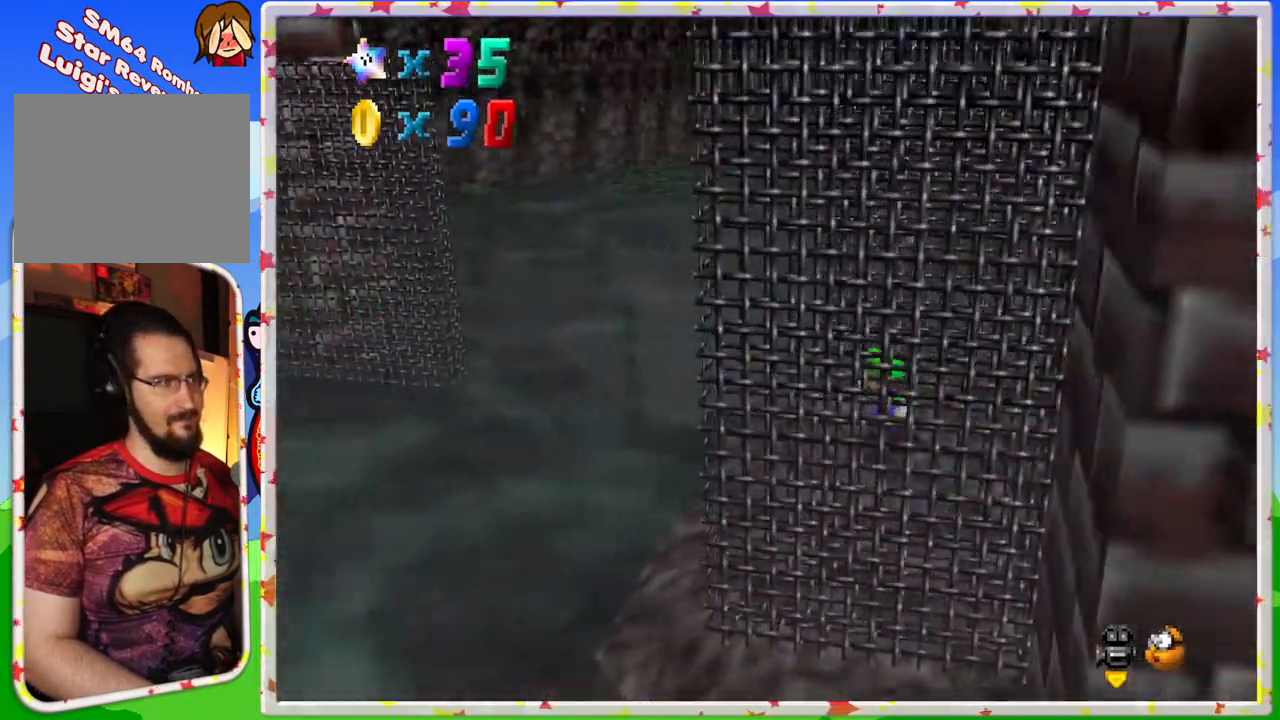
{"buttons": [], "left_stick": "left", "events": []}
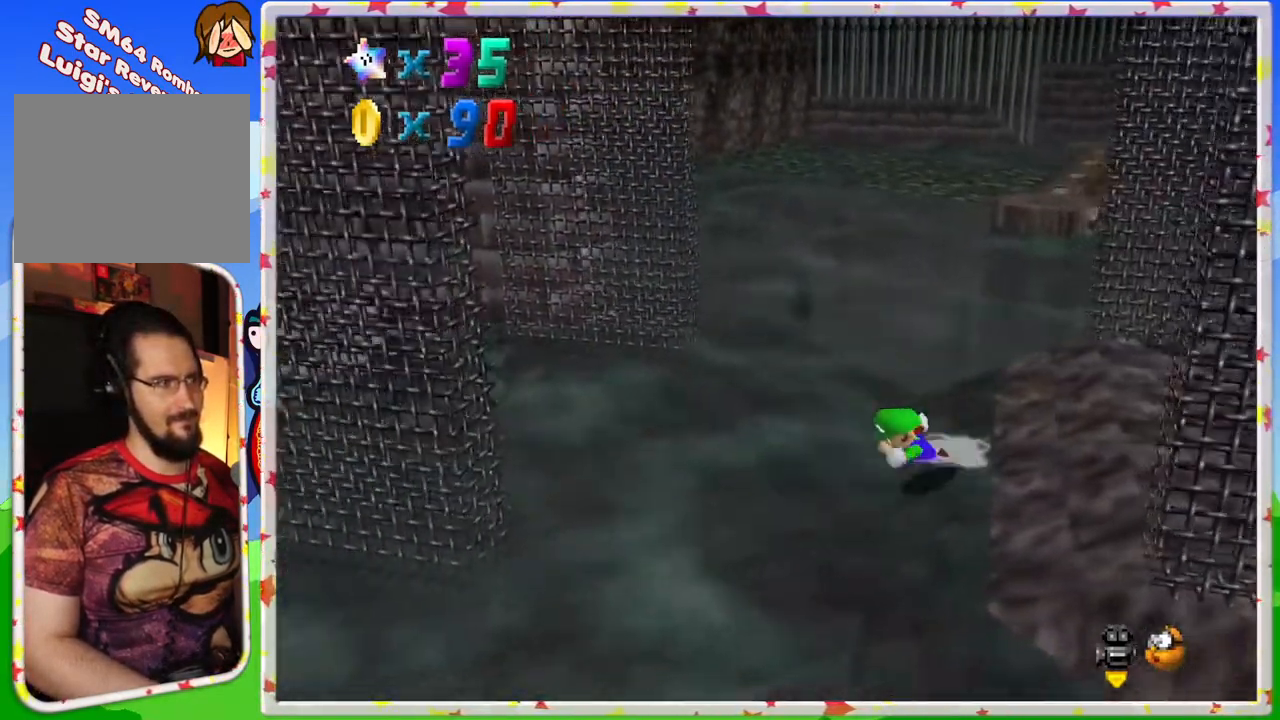
{"buttons": [], "left_stick": "up-left", "events": [[167, "C_LEFT", "down"], [283, "C_LEFT", "up"], [333, "left_stick", "up-left"]]}
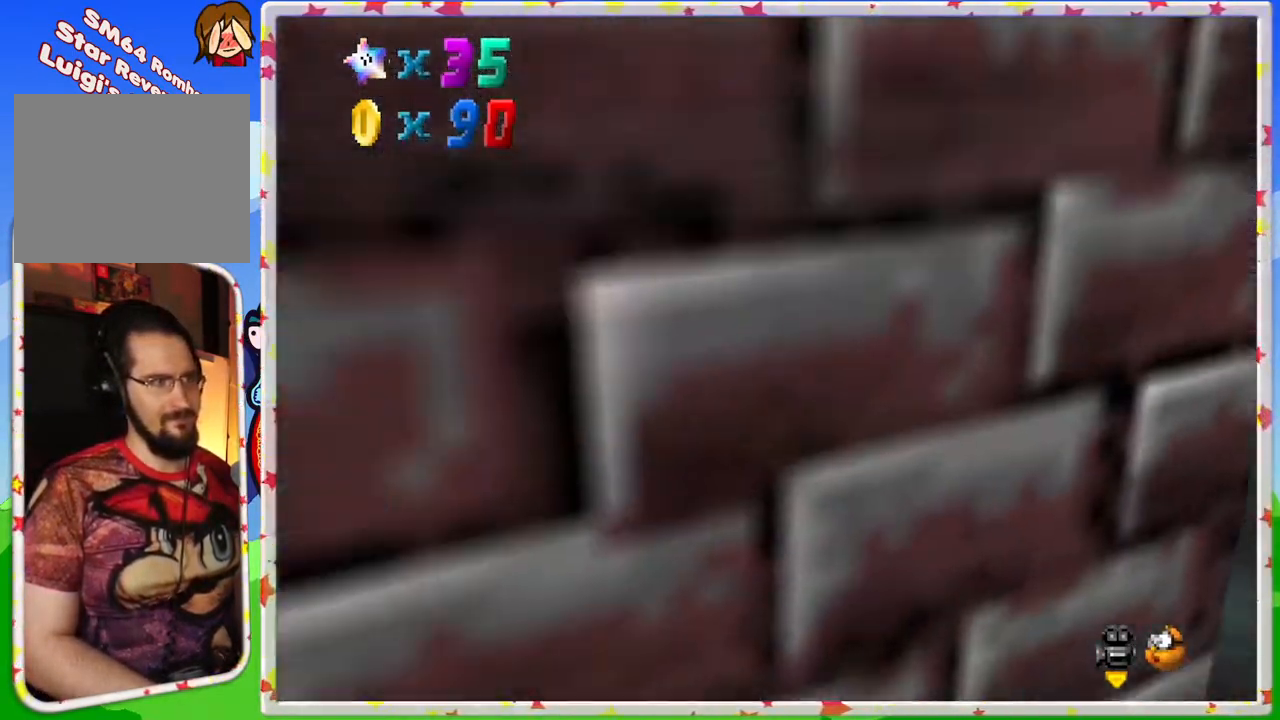
{"buttons": ["Z"], "left_stick": "up", "events": [[267, "left_stick", "up"], [433, "Z", "down"]]}
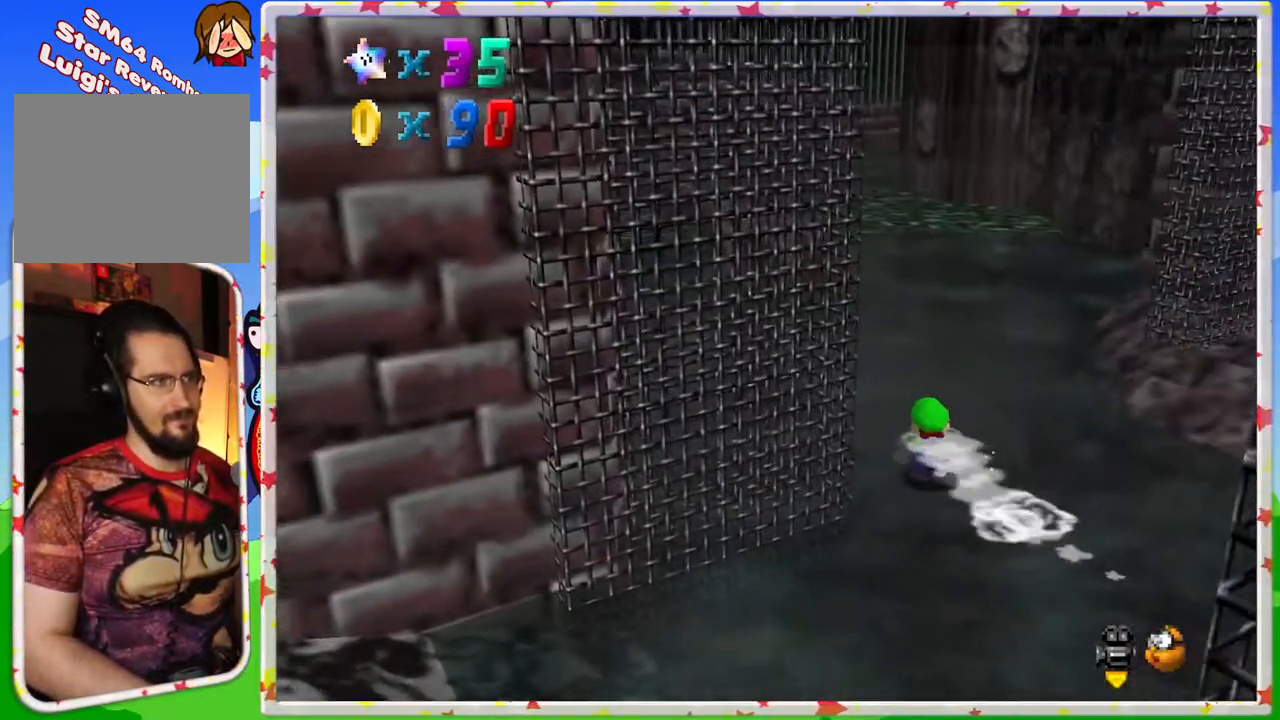
{"buttons": ["Z"], "left_stick": "up-left", "events": [[17, "A", "down"], [283, "left_stick", "up-left"], [450, "A", "up"]]}